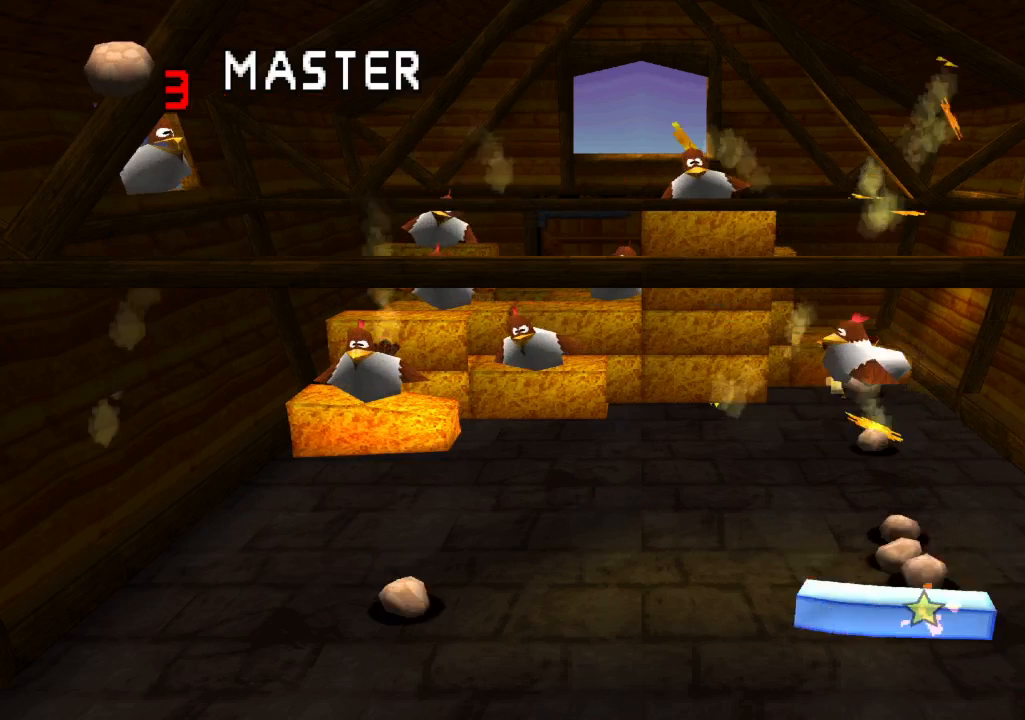
Gameplay with a controller (PlayStation layout); each line is a JSON object with the inputs held at the frame after it. "events" lists button and stick changes between this image and that frame as [ms after this image, input, new state], when the widget could be followed in between. Not read: L3 R1 R3.
{"buttons": ["DPAD_LEFT"], "left_stick": "center", "right_stick": "center", "events": [[417, "DPAD_LEFT", "down"]]}
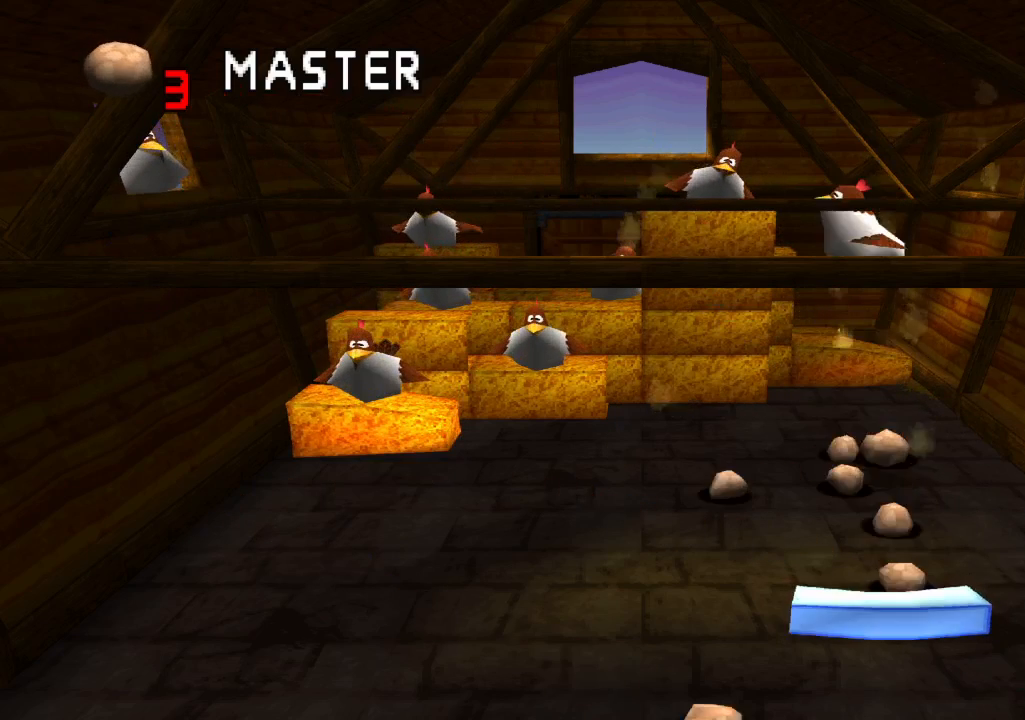
{"buttons": [], "left_stick": "center", "right_stick": "center", "events": [[133, "DPAD_LEFT", "up"], [217, "DPAD_RIGHT", "down"], [300, "SQUARE", "down"], [400, "SQUARE", "up"], [500, "DPAD_RIGHT", "up"]]}
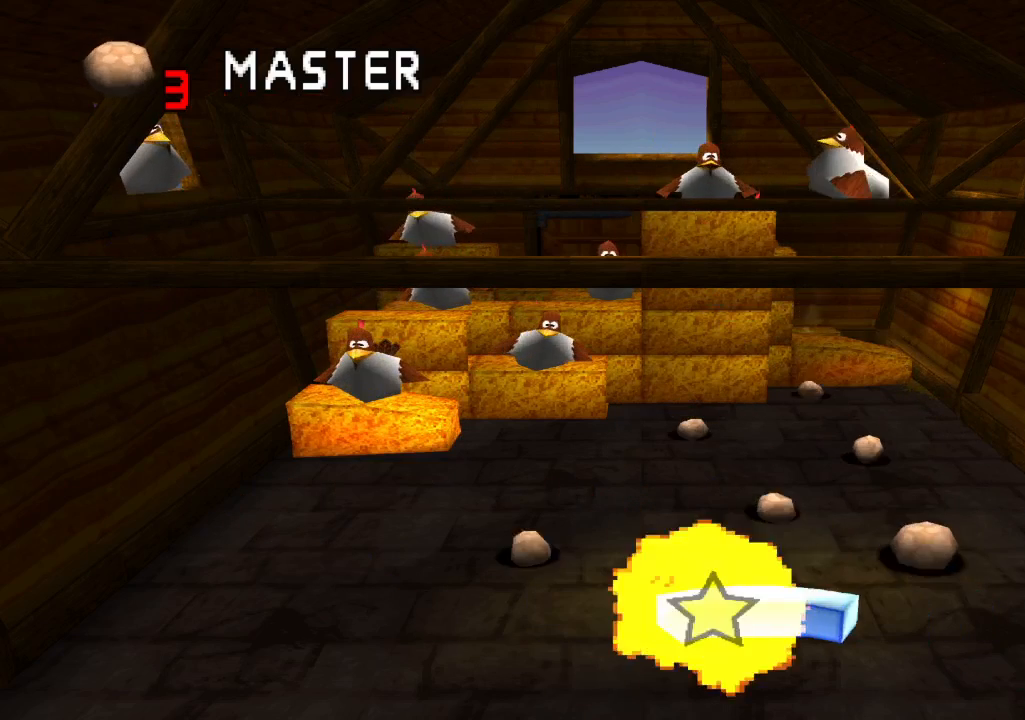
{"buttons": ["DPAD_RIGHT"], "left_stick": "center", "right_stick": "center", "events": [[67, "DPAD_LEFT", "down"], [100, "DPAD_UP", "down"], [183, "DPAD_UP", "up"], [367, "DPAD_LEFT", "up"], [500, "DPAD_RIGHT", "down"]]}
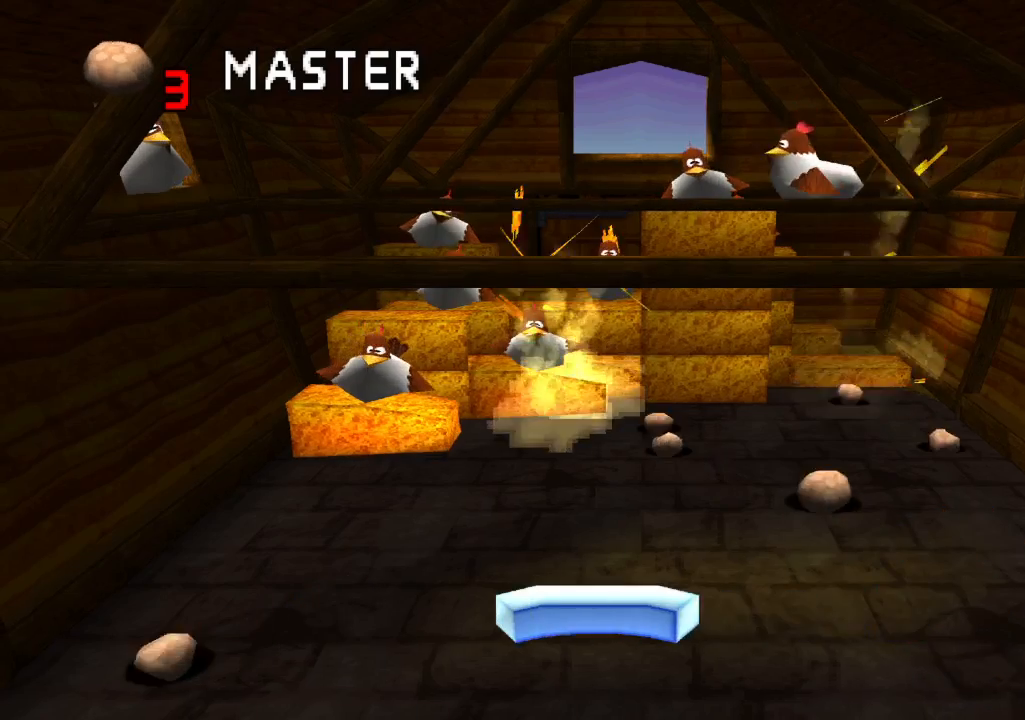
{"buttons": ["DPAD_RIGHT"], "left_stick": "center", "right_stick": "center", "events": [[200, "DPAD_RIGHT", "up"], [350, "DPAD_RIGHT", "down"]]}
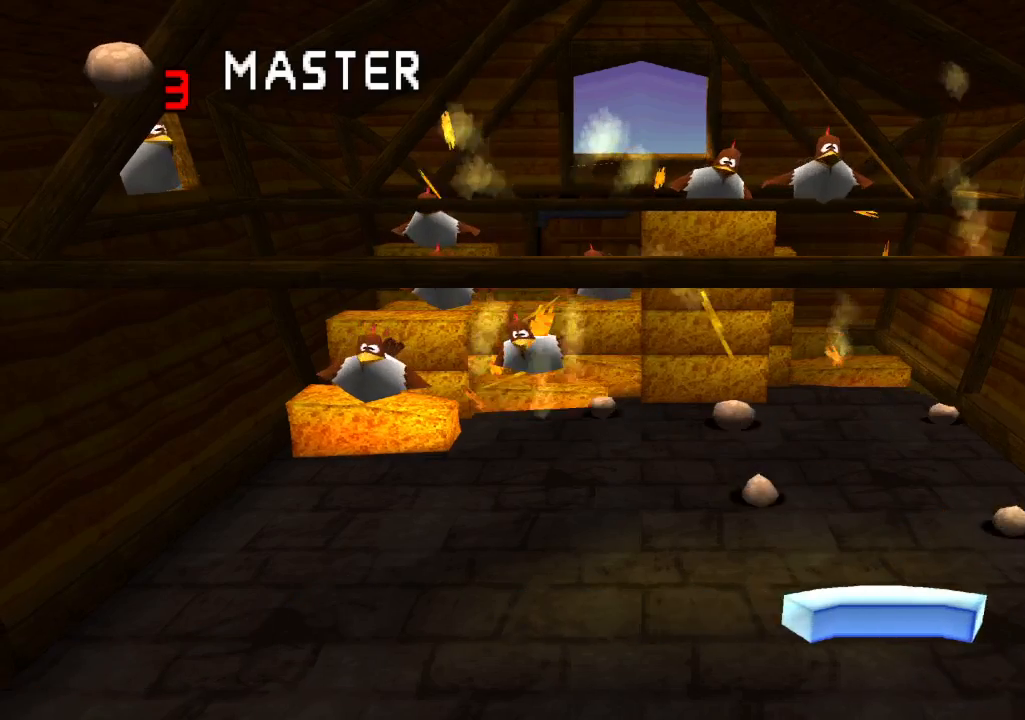
{"buttons": [], "left_stick": "center", "right_stick": "center"}
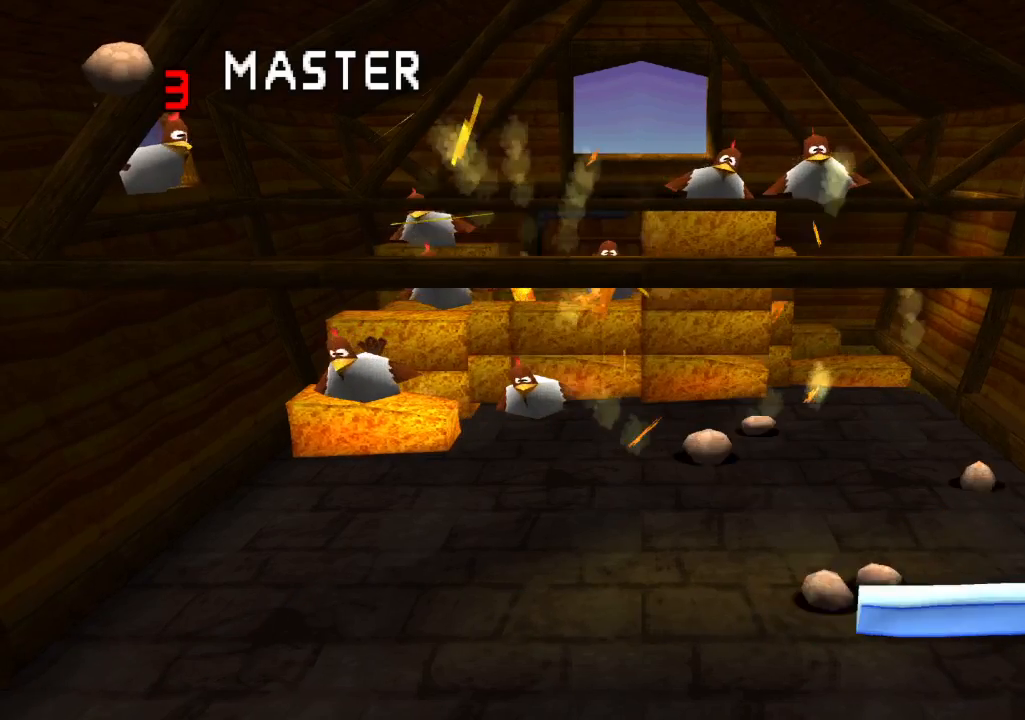
{"buttons": ["DPAD_LEFT"], "left_stick": "center", "right_stick": "center"}
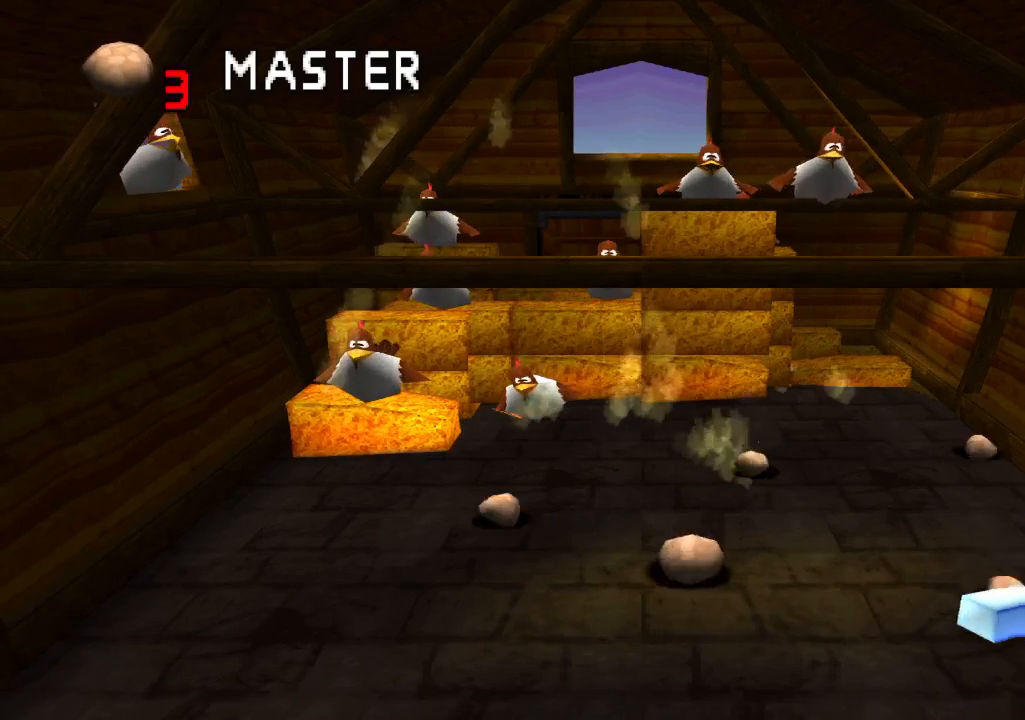
{"buttons": [], "left_stick": "center", "right_stick": "center", "events": [[167, "DPAD_LEFT", "up"], [233, "DPAD_RIGHT", "down"], [433, "DPAD_RIGHT", "up"]]}
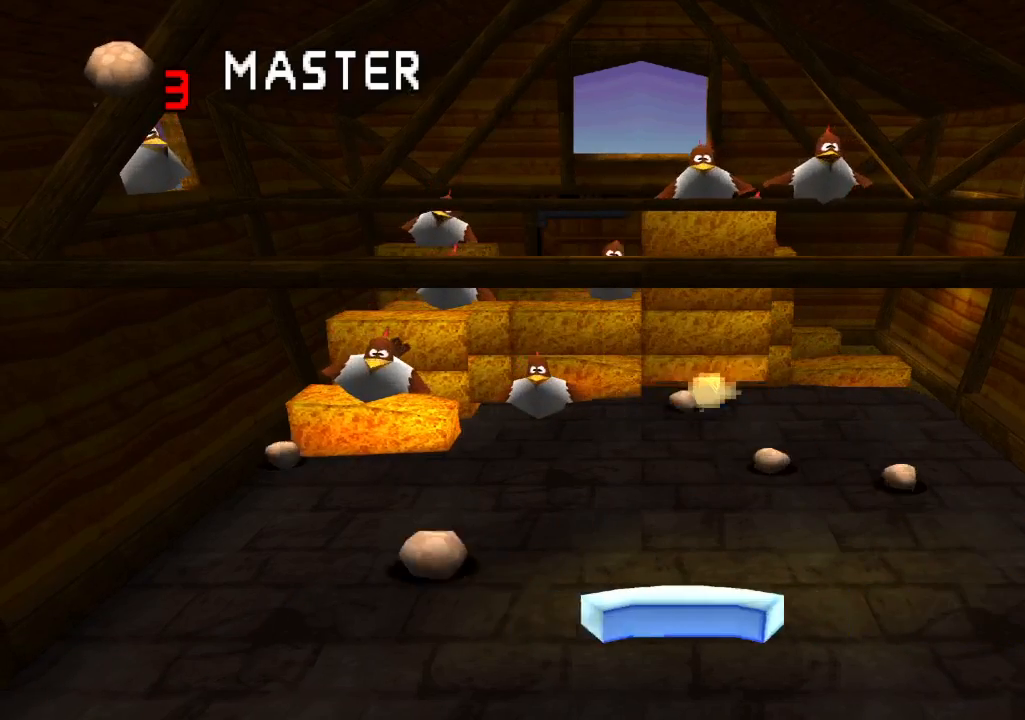
{"buttons": [], "left_stick": "center", "right_stick": "center", "events": [[117, "DPAD_LEFT", "down"], [400, "DPAD_LEFT", "up"]]}
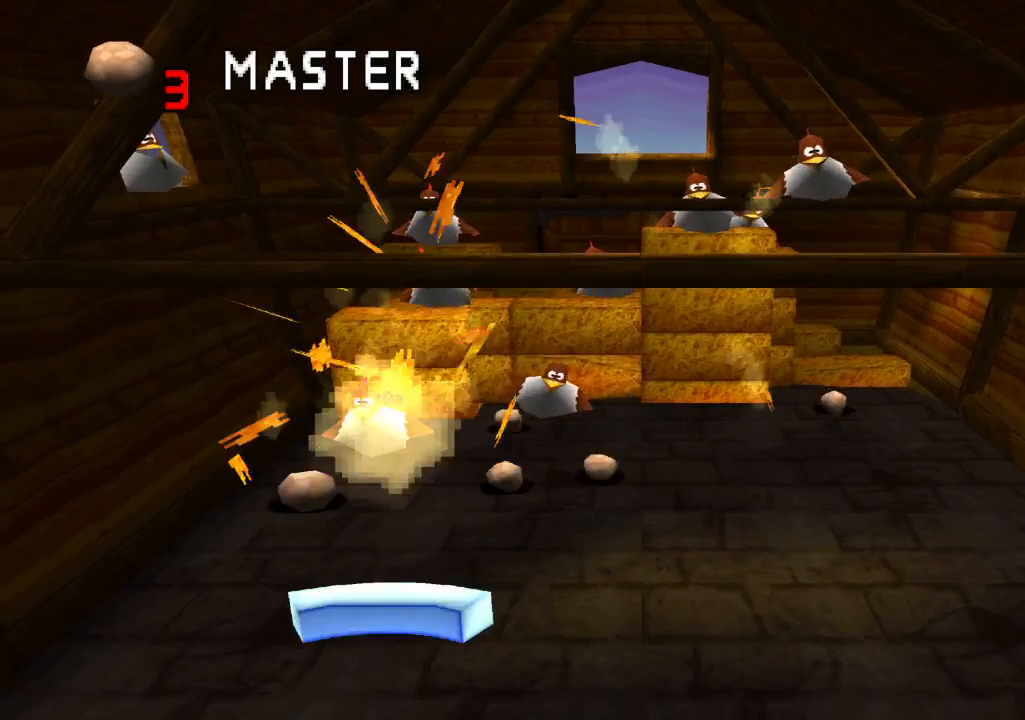
{"buttons": [], "left_stick": "center", "right_stick": "center", "events": [[333, "DPAD_RIGHT", "down"], [417, "DPAD_RIGHT", "up"]]}
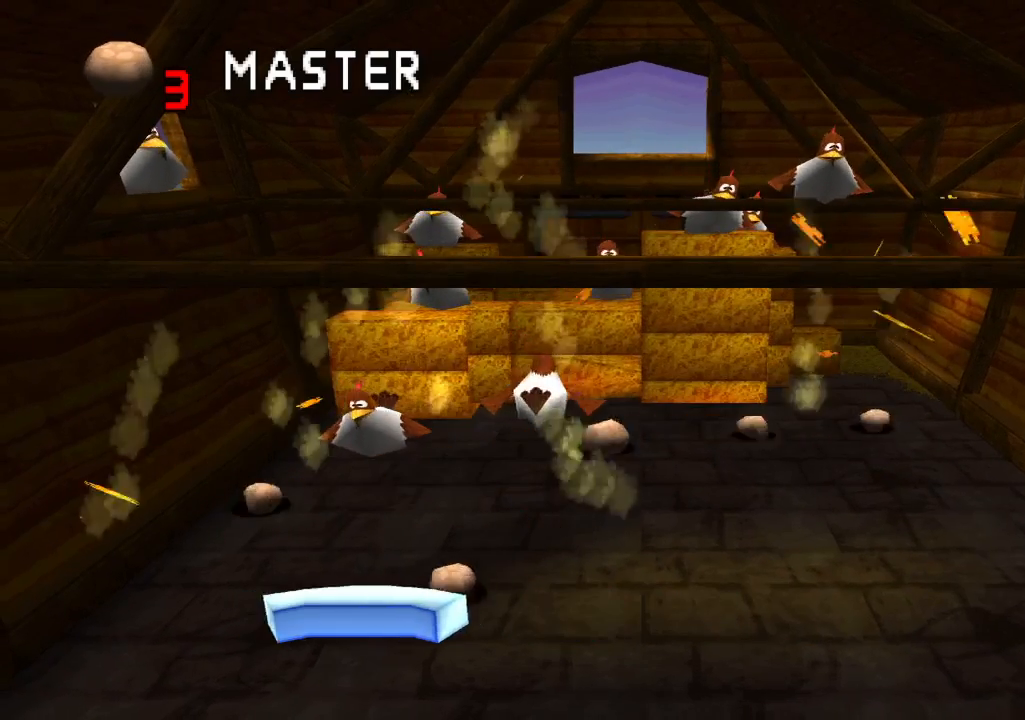
{"buttons": [], "left_stick": "center", "right_stick": "center", "events": [[133, "DPAD_RIGHT", "down"], [367, "DPAD_RIGHT", "up"]]}
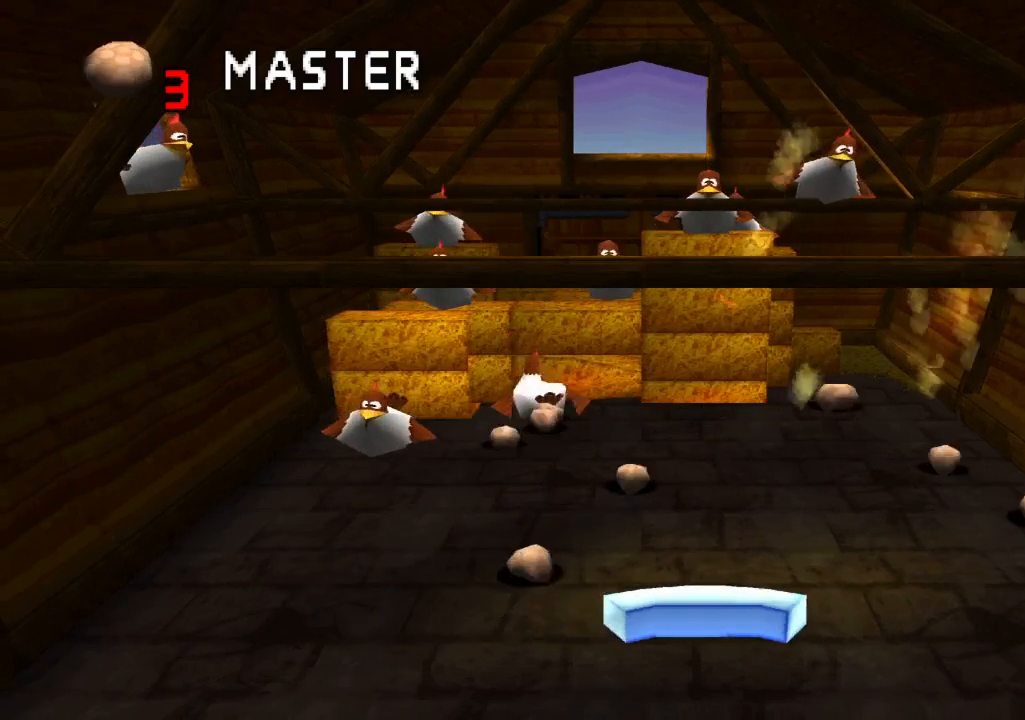
{"buttons": ["DPAD_LEFT"], "left_stick": "center", "right_stick": "center", "events": [[83, "DPAD_RIGHT", "down"], [283, "DPAD_RIGHT", "up"], [367, "DPAD_LEFT", "down"]]}
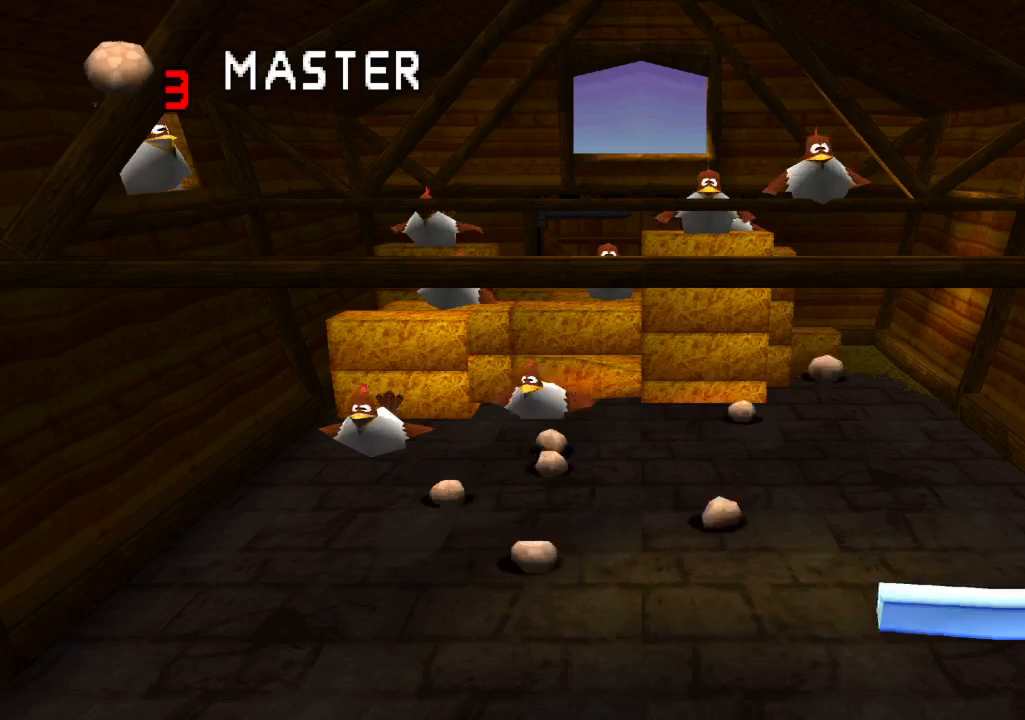
{"buttons": ["DPAD_RIGHT"], "left_stick": "center", "right_stick": "center", "events": [[283, "DPAD_LEFT", "up"], [350, "DPAD_RIGHT", "down"]]}
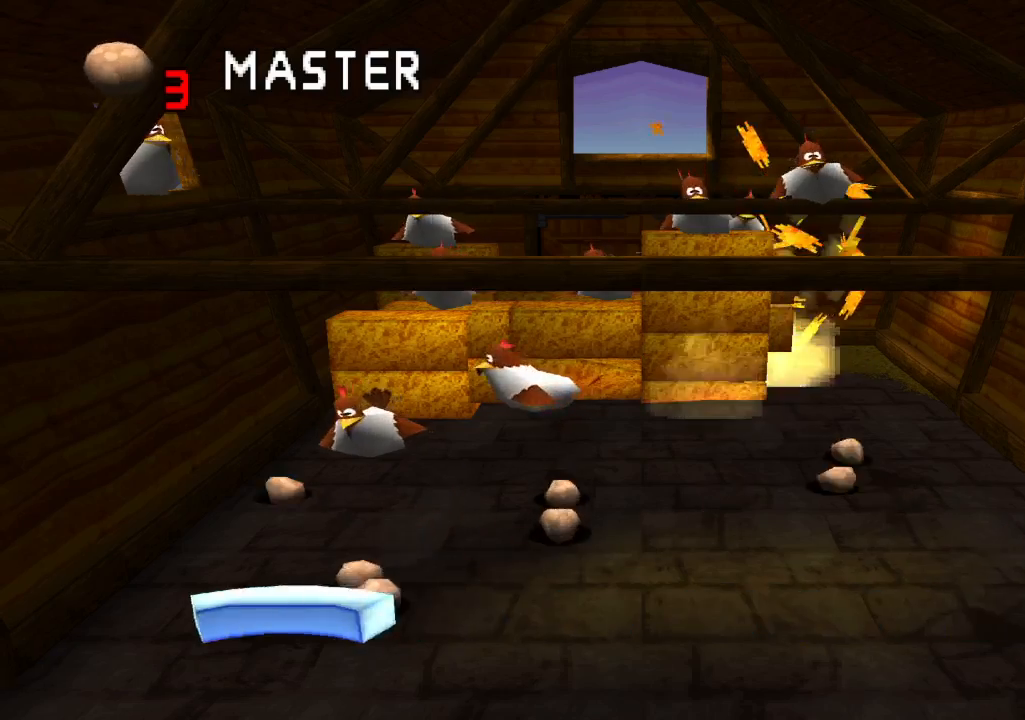
{"buttons": ["DPAD_RIGHT"], "left_stick": "center", "right_stick": "center", "events": [[17, "DPAD_RIGHT", "up"], [133, "DPAD_RIGHT", "down"], [217, "DPAD_RIGHT", "up"], [450, "DPAD_RIGHT", "down"]]}
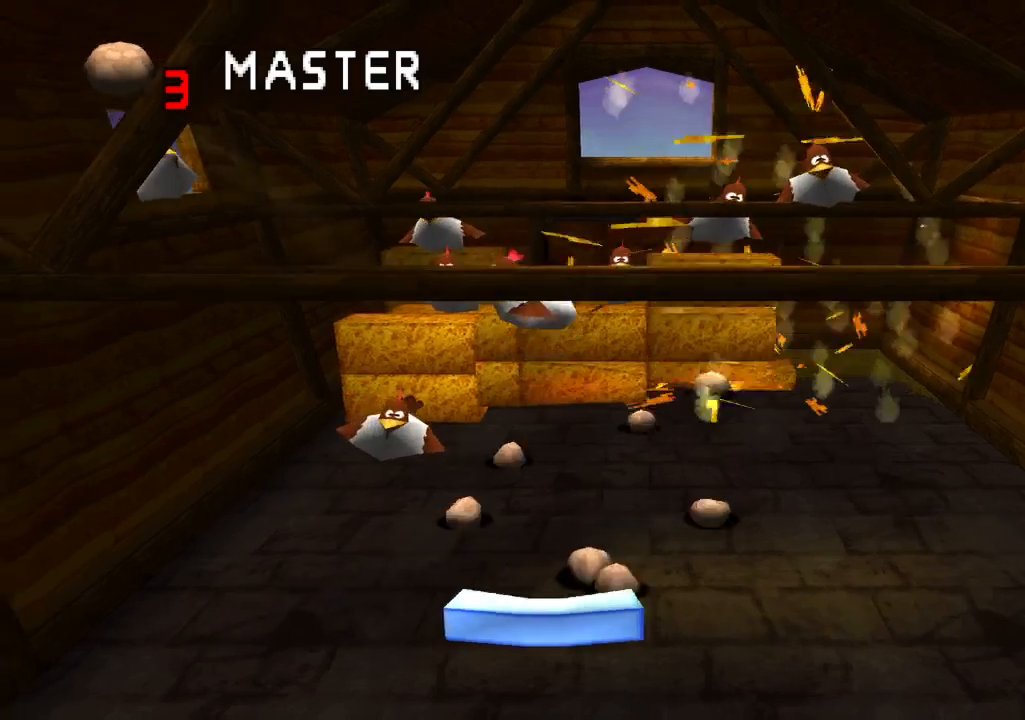
{"buttons": [], "left_stick": "center", "right_stick": "center", "events": [[100, "DPAD_RIGHT", "up"], [167, "DPAD_RIGHT", "down"], [300, "DPAD_RIGHT", "up"]]}
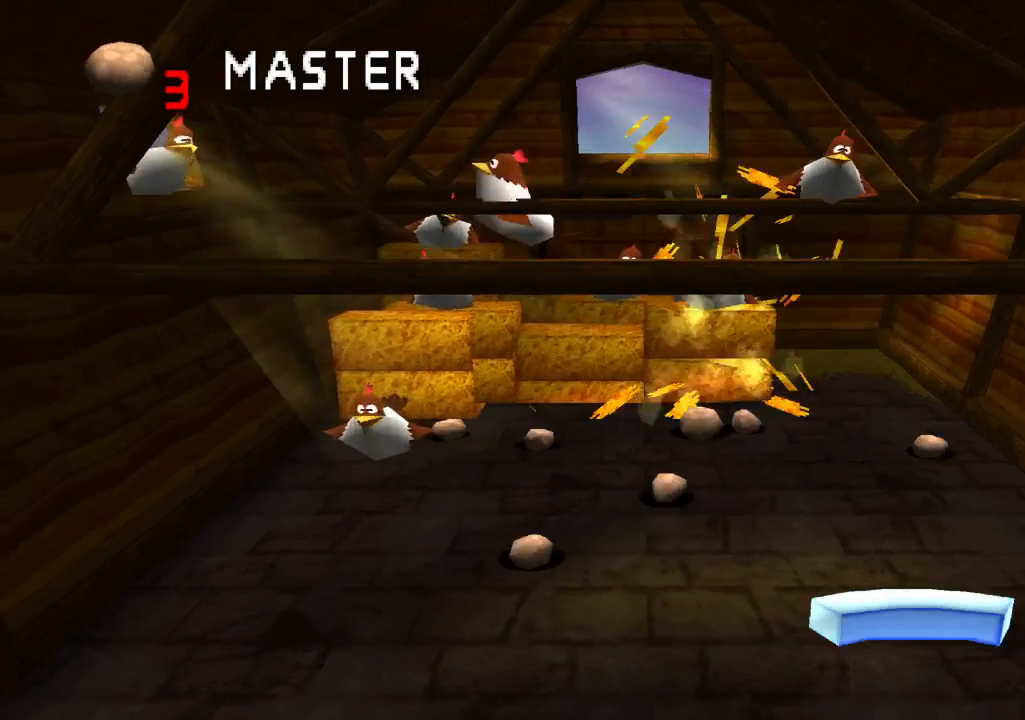
{"buttons": ["DPAD_LEFT"], "left_stick": "center", "right_stick": "center", "events": [[67, "DPAD_LEFT", "down"], [217, "DPAD_LEFT", "up"], [350, "DPAD_LEFT", "down"]]}
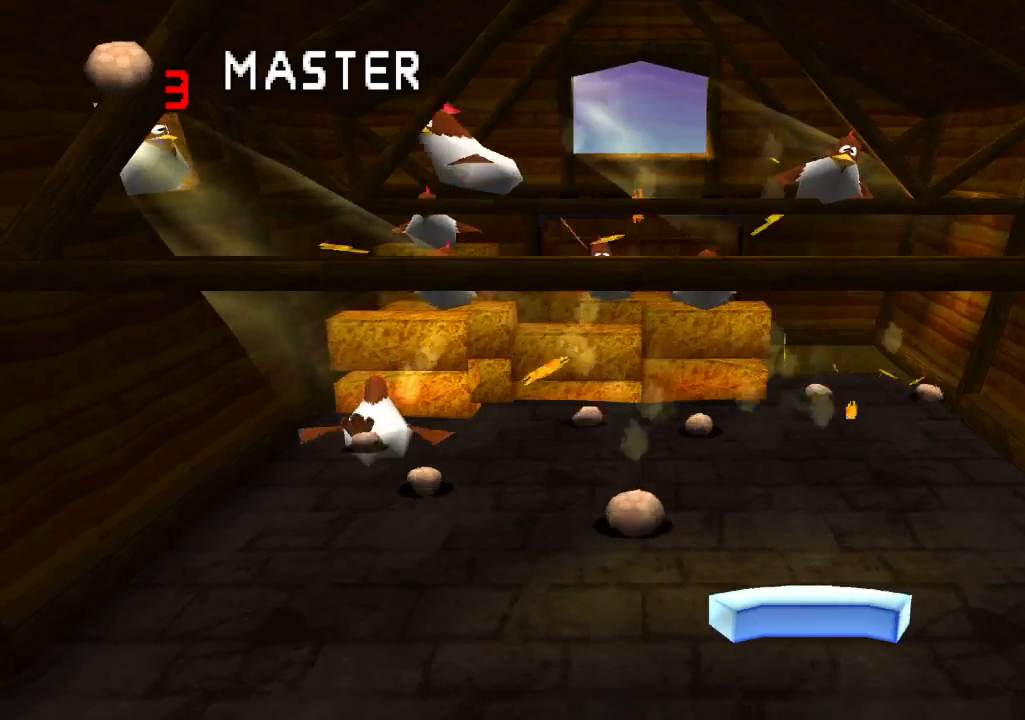
{"buttons": [], "left_stick": "center", "right_stick": "center", "events": [[33, "DPAD_LEFT", "up"], [200, "DPAD_LEFT", "down"], [350, "DPAD_LEFT", "up"]]}
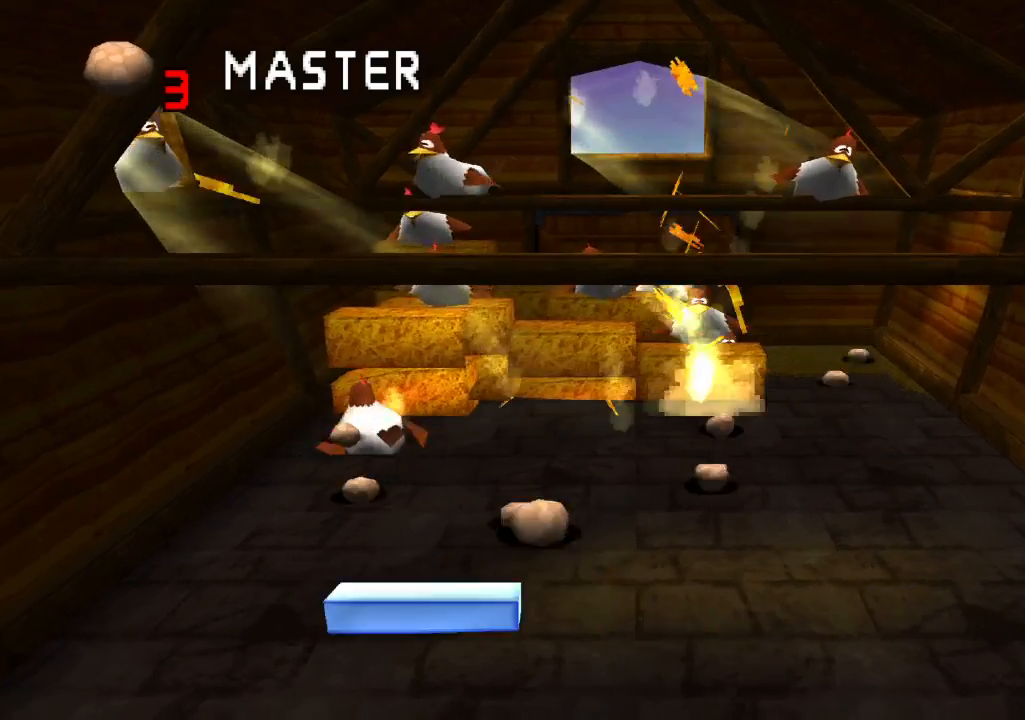
{"buttons": [], "left_stick": "center", "right_stick": "center", "events": [[150, "DPAD_RIGHT", "down"], [200, "DPAD_RIGHT", "up"], [267, "DPAD_LEFT", "down"], [467, "DPAD_LEFT", "up"]]}
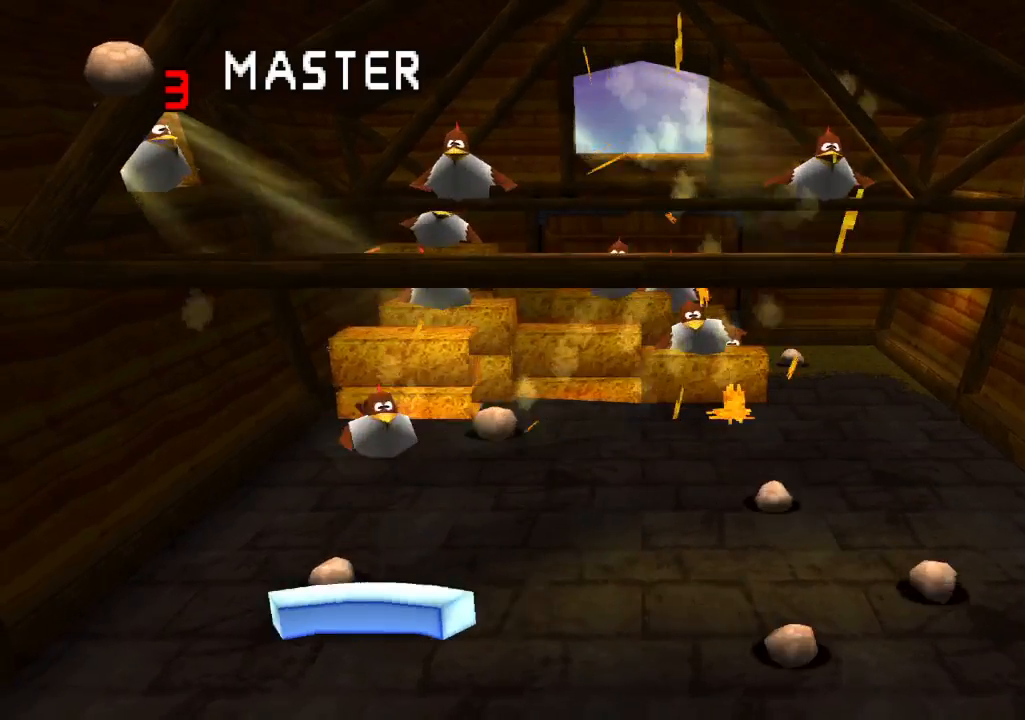
{"buttons": [], "left_stick": "center", "right_stick": "center", "events": [[17, "DPAD_RIGHT", "down"], [450, "DPAD_RIGHT", "up"]]}
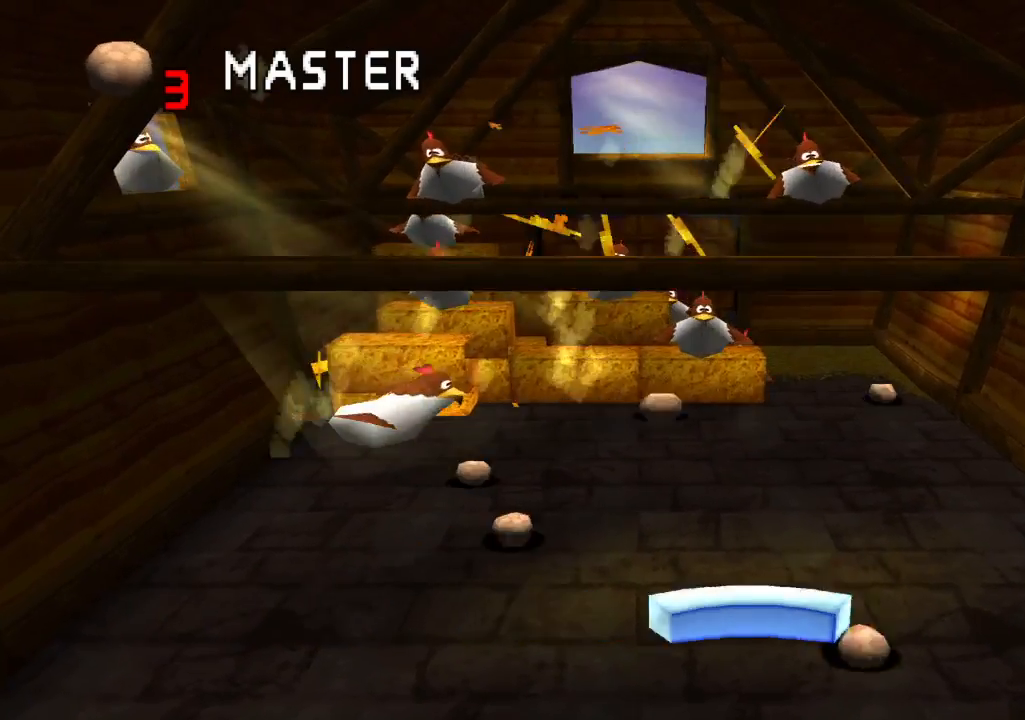
{"buttons": [], "left_stick": "center", "right_stick": "center", "events": [[183, "DPAD_LEFT", "down"], [367, "DPAD_LEFT", "up"]]}
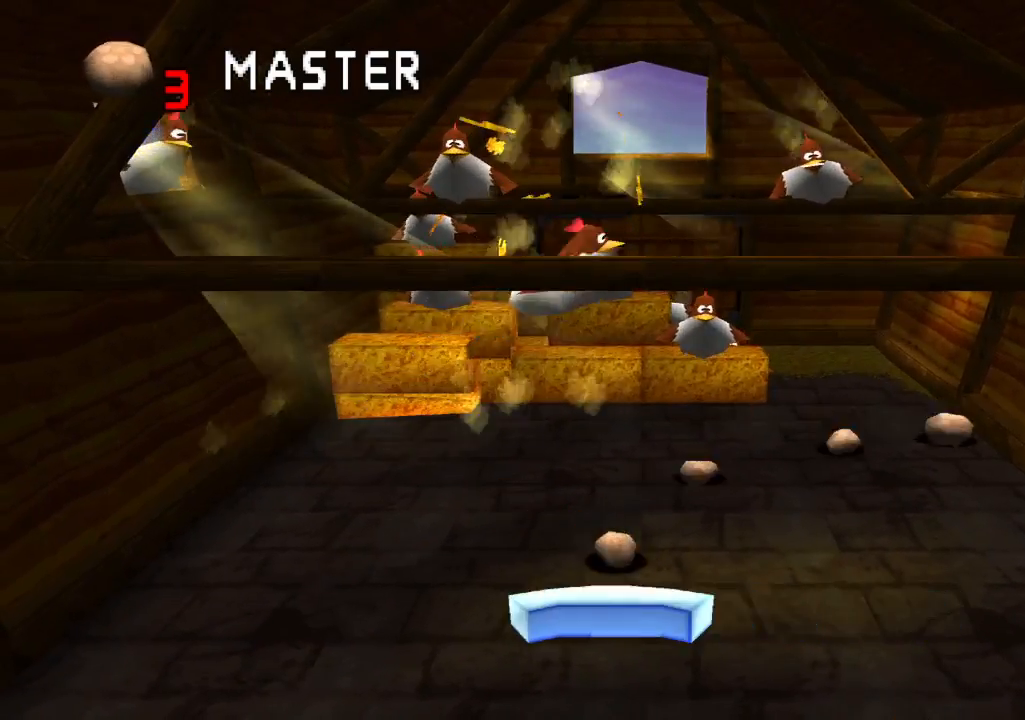
{"buttons": ["DPAD_LEFT"], "left_stick": "center", "right_stick": "center", "events": [[200, "DPAD_RIGHT", "down"], [317, "DPAD_RIGHT", "up"], [467, "DPAD_LEFT", "down"]]}
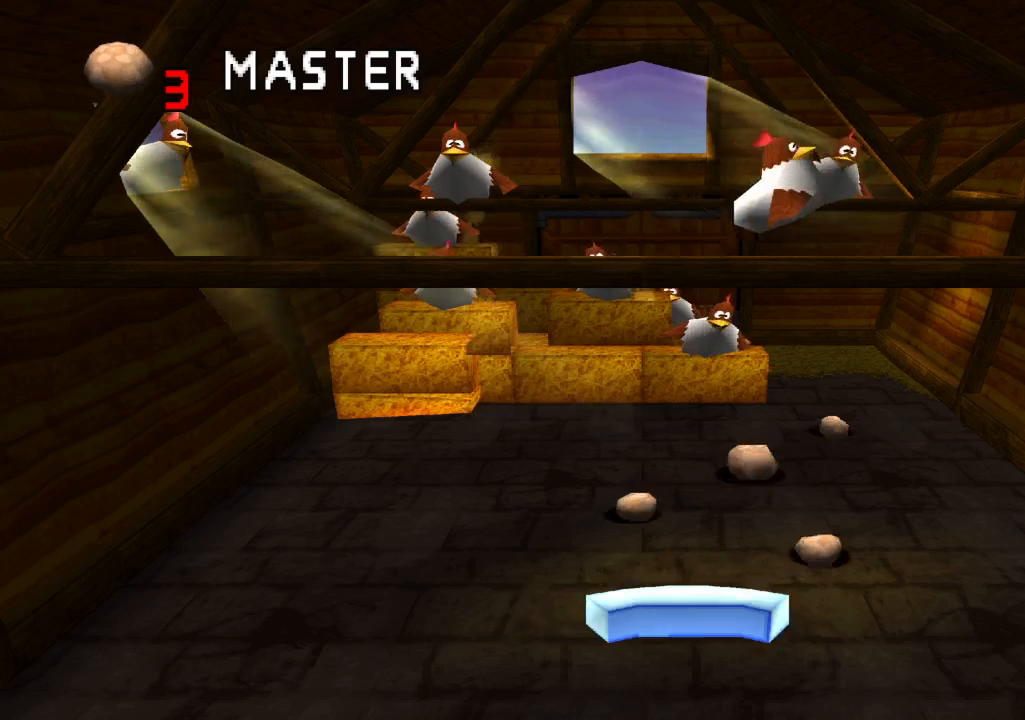
{"buttons": [], "left_stick": "center", "right_stick": "center", "events": [[183, "DPAD_LEFT", "up"], [300, "DPAD_LEFT", "down"], [500, "DPAD_LEFT", "up"]]}
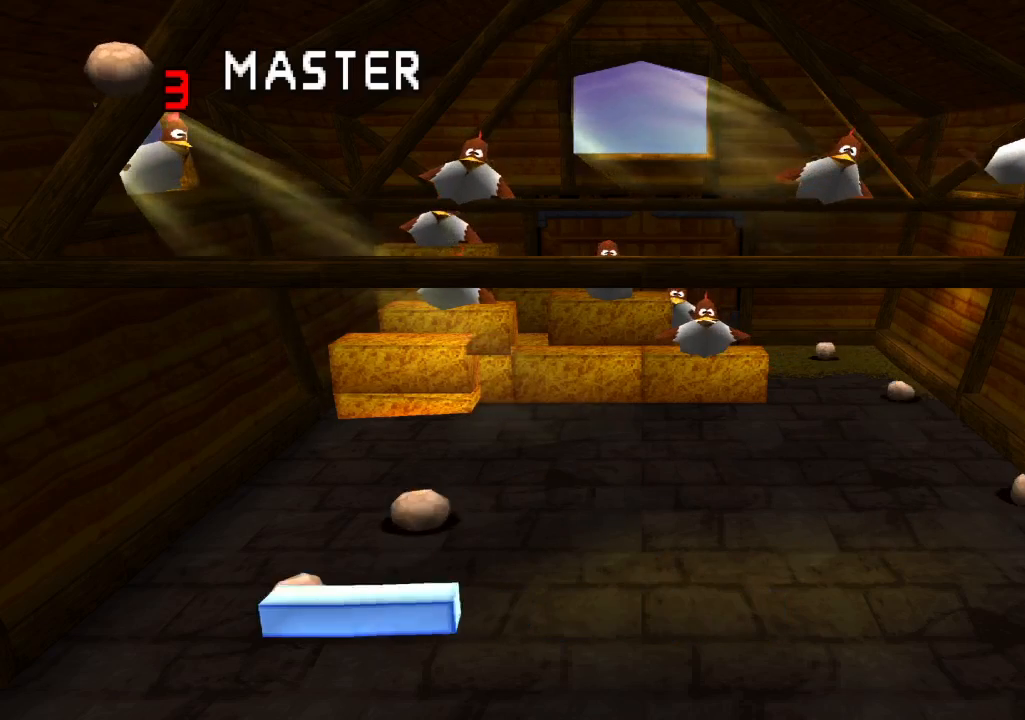
{"buttons": ["DPAD_RIGHT"], "left_stick": "center", "right_stick": "center", "events": [[100, "DPAD_LEFT", "down"], [217, "DPAD_LEFT", "up"], [383, "DPAD_RIGHT", "down"]]}
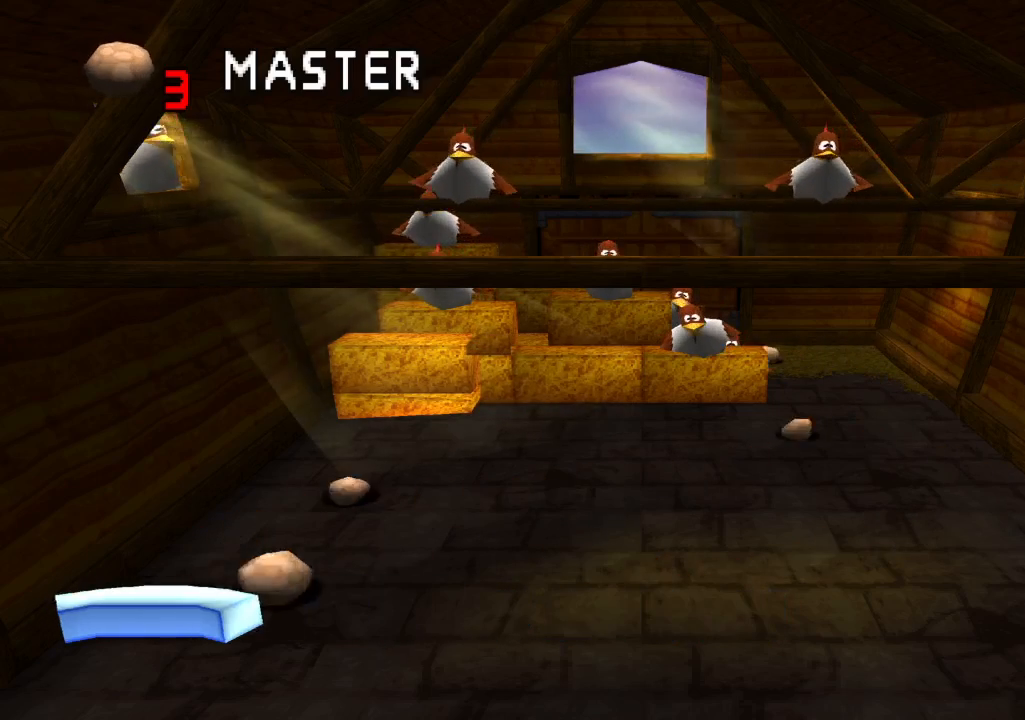
{"buttons": [], "left_stick": "center", "right_stick": "center", "events": [[133, "DPAD_RIGHT", "up"]]}
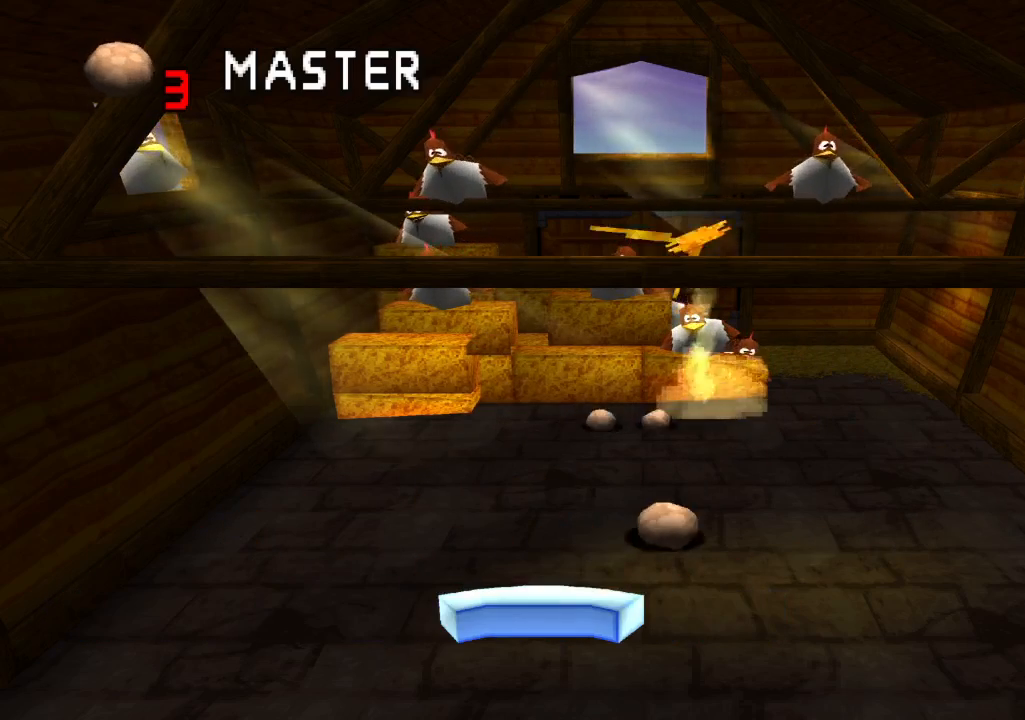
{"buttons": ["DPAD_LEFT"], "left_stick": "center", "right_stick": "center", "events": [[383, "DPAD_LEFT", "down"]]}
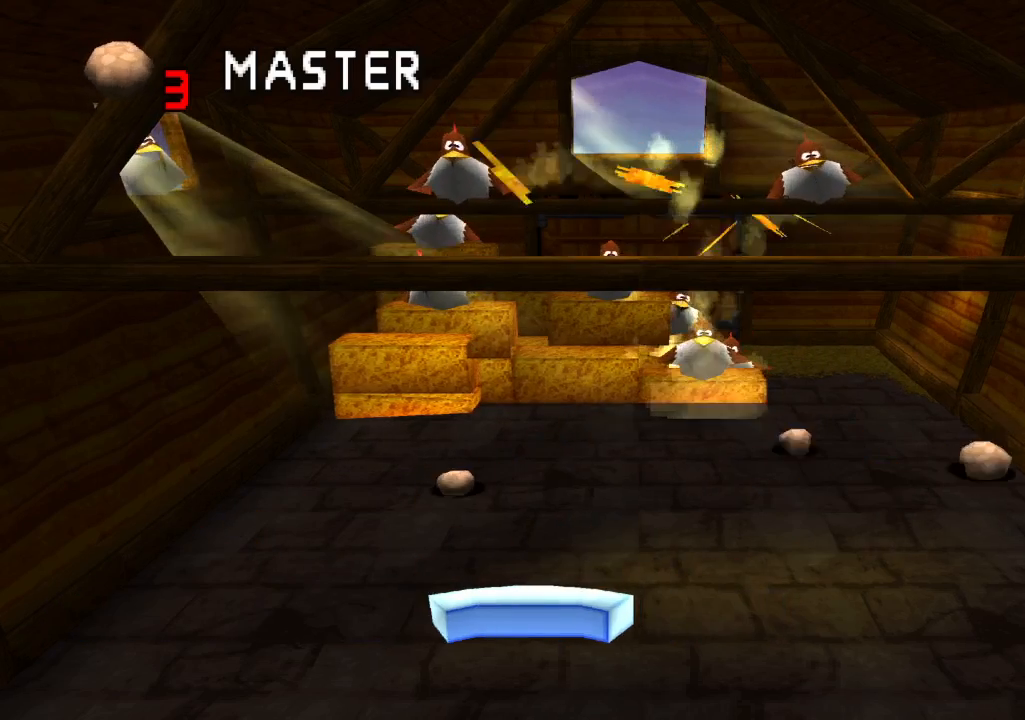
{"buttons": ["DPAD_RIGHT"], "left_stick": "center", "right_stick": "center", "events": [[83, "DPAD_LEFT", "up"], [233, "DPAD_LEFT", "down"], [350, "DPAD_LEFT", "up"], [450, "DPAD_RIGHT", "down"]]}